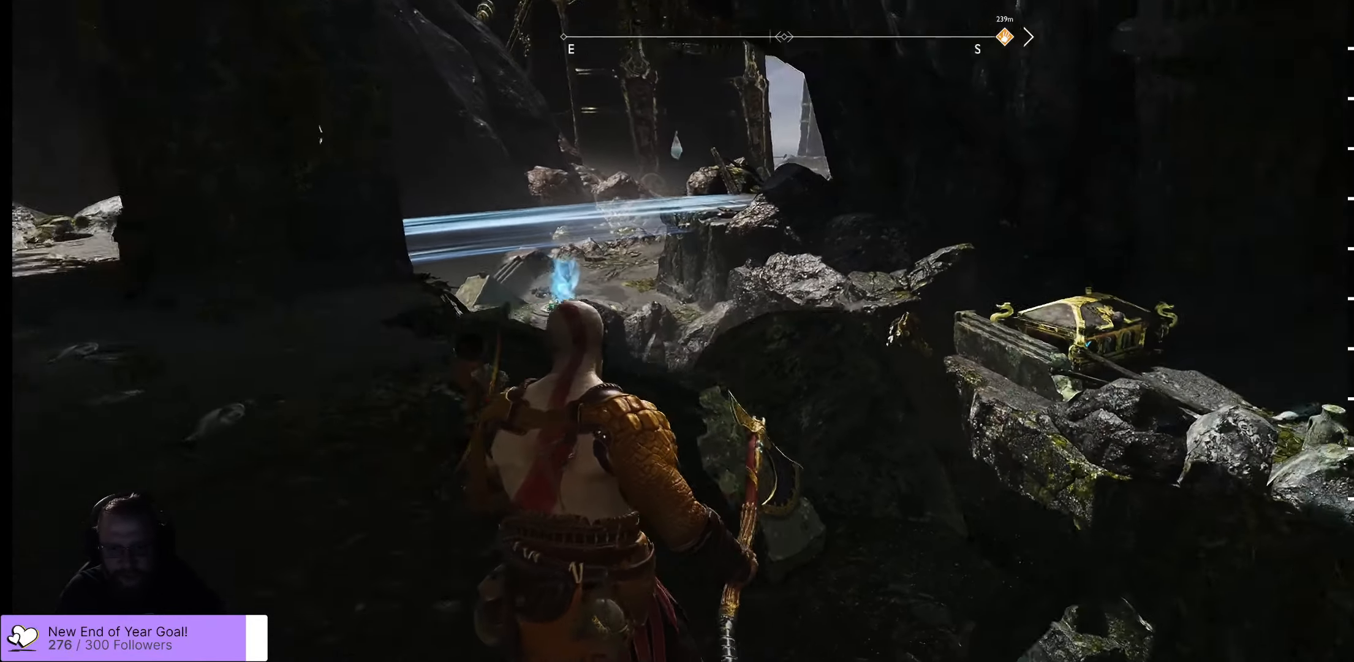
Gameplay with a controller (Xbox layout); each line is a JSON object with the inputs held at the frame after it (dt_ms = milliseconds from this image to that frame). "events" lists button and stick changes between this image and that frame as [ms after this image, input, new state], when the widget could be followed in between.
{"dt_ms": 500, "buttons": [], "left_stick": "center", "right_stick": "center", "events": [[67, "right_stick", "center"]]}
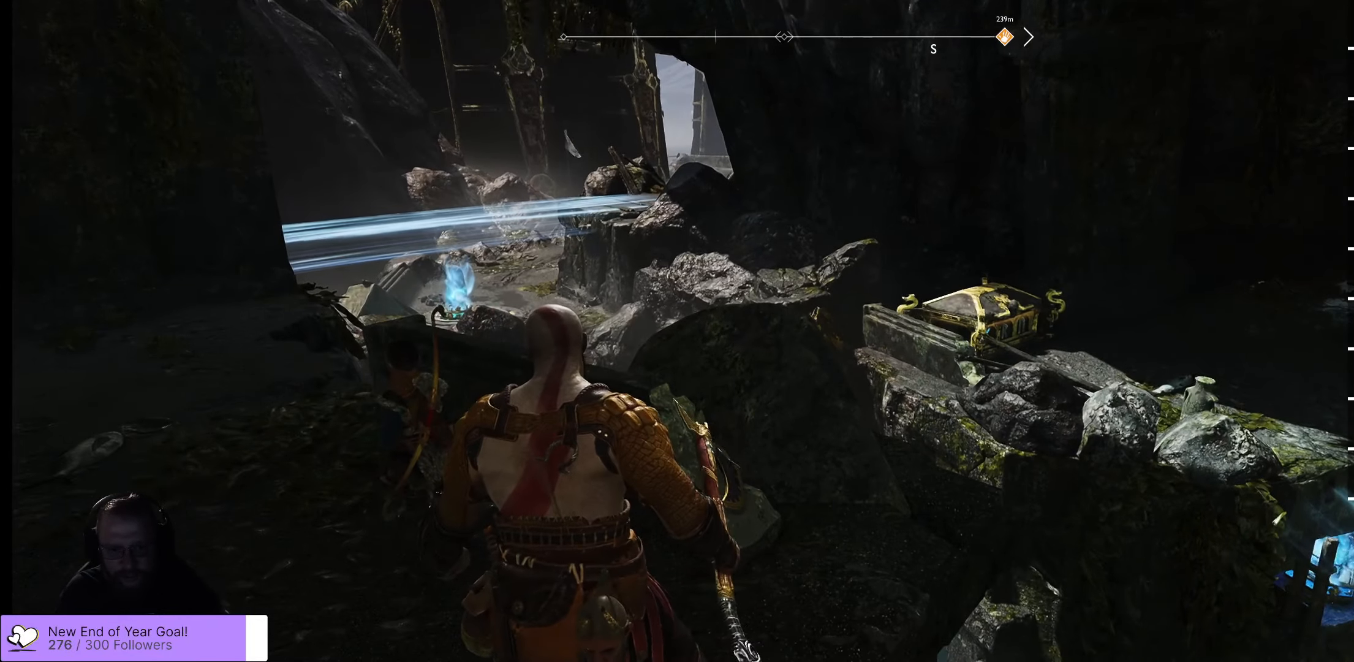
{"dt_ms": 500, "buttons": [], "left_stick": "center", "right_stick": "down-left", "events": [[100, "right_stick", "left"], [150, "right_stick", "down-left"]]}
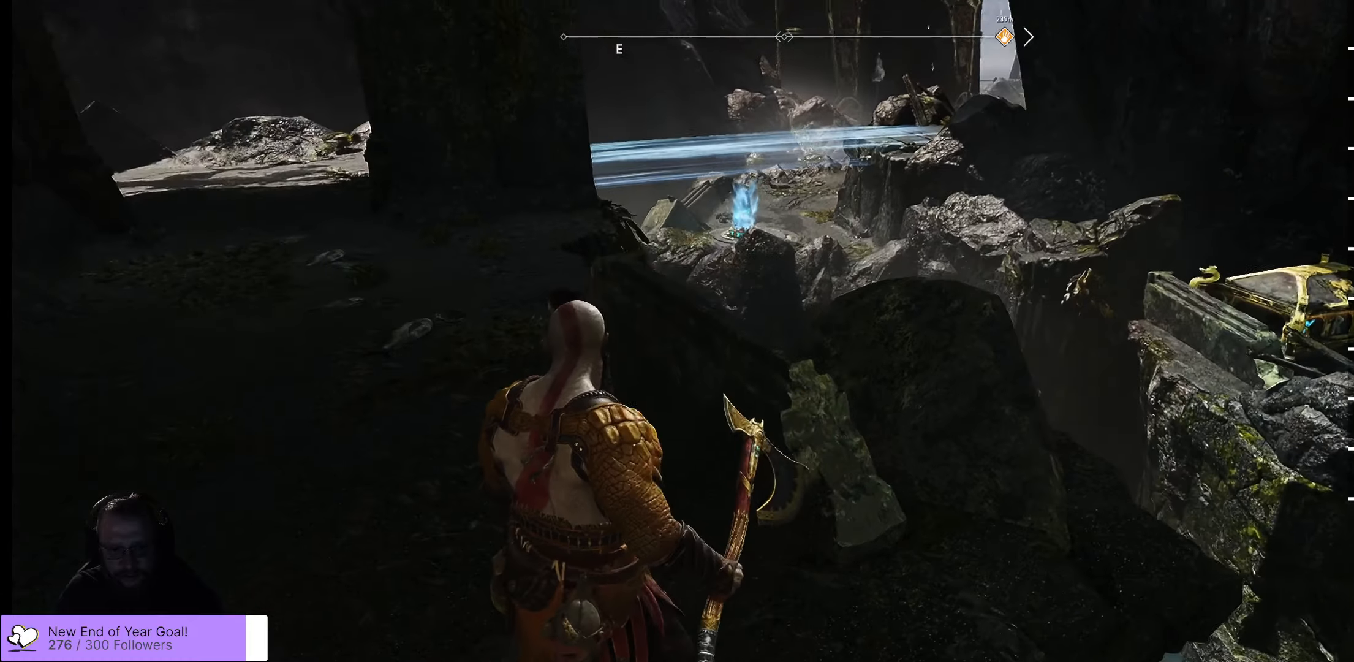
{"dt_ms": 500, "buttons": [], "left_stick": "center", "right_stick": "center", "events": [[17, "right_stick", "center"]]}
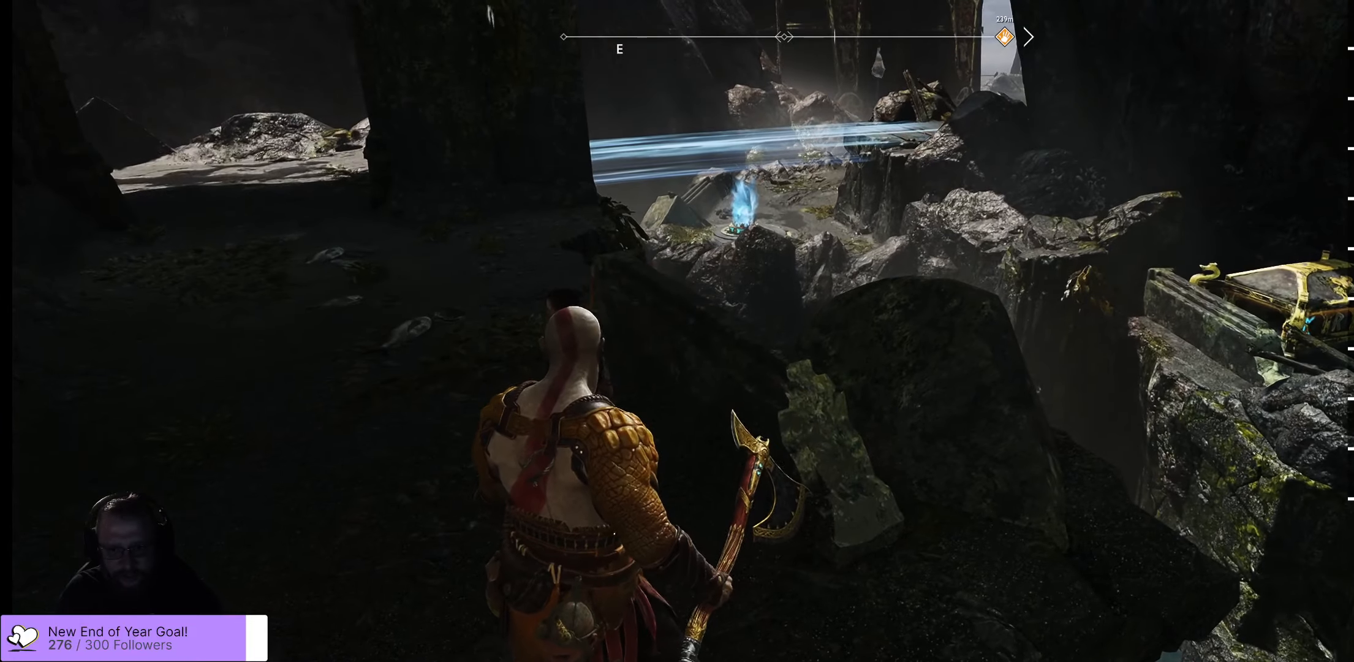
{"dt_ms": 500, "buttons": [], "left_stick": "right", "right_stick": "center", "events": [[184, "right_stick", "left"], [350, "left_stick", "right"], [450, "right_stick", "center"]]}
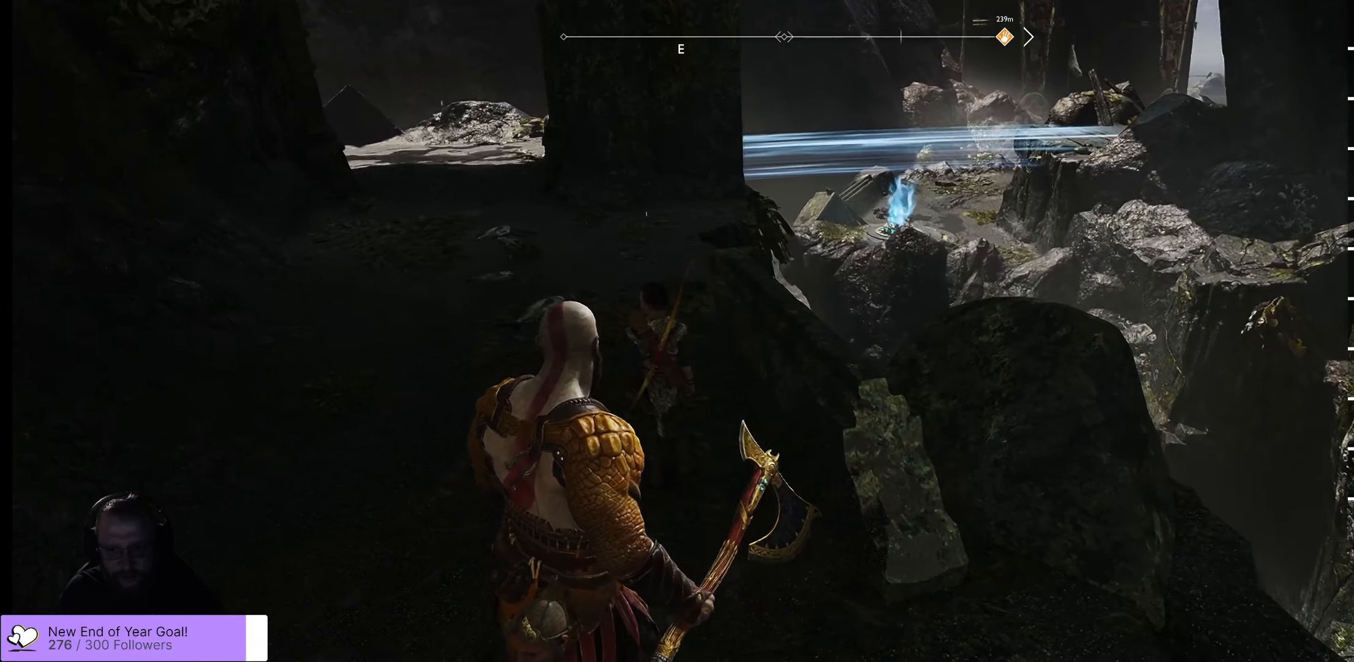
{"dt_ms": 500, "buttons": [], "left_stick": "center", "right_stick": "up", "events": [[284, "left_stick", "center"], [384, "right_stick", "up"]]}
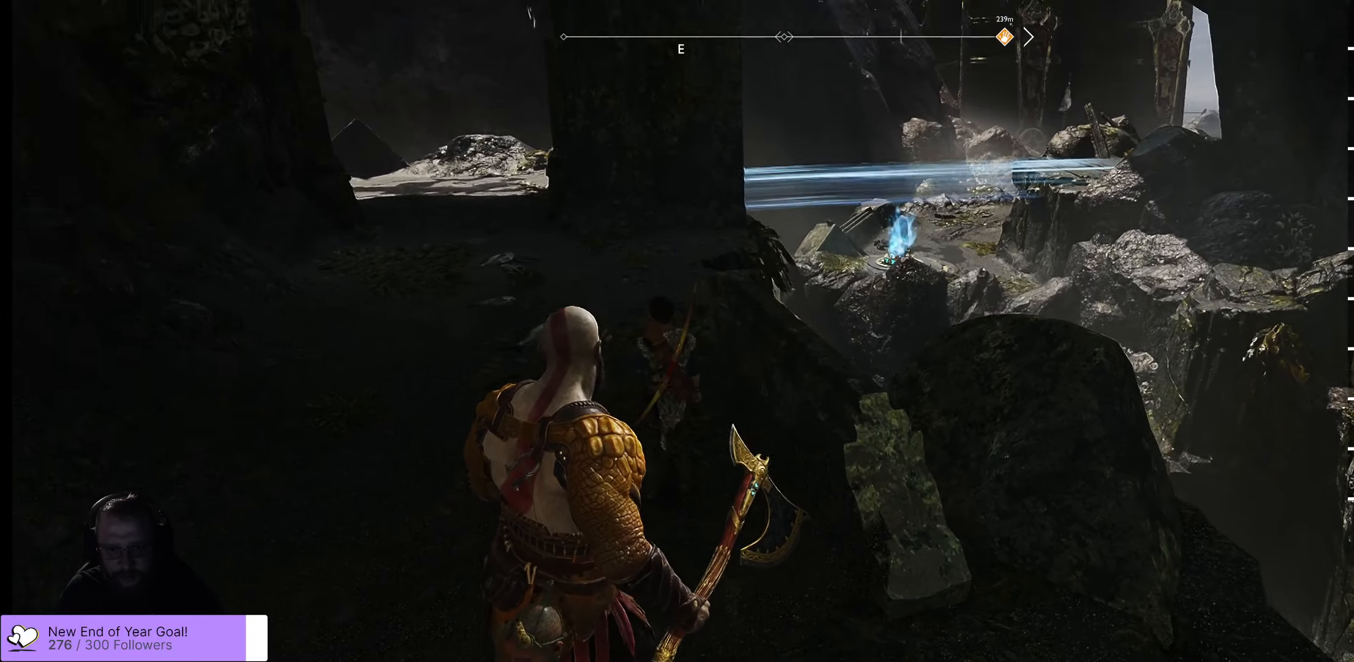
{"dt_ms": 1000, "buttons": [], "left_stick": "center", "right_stick": "center"}
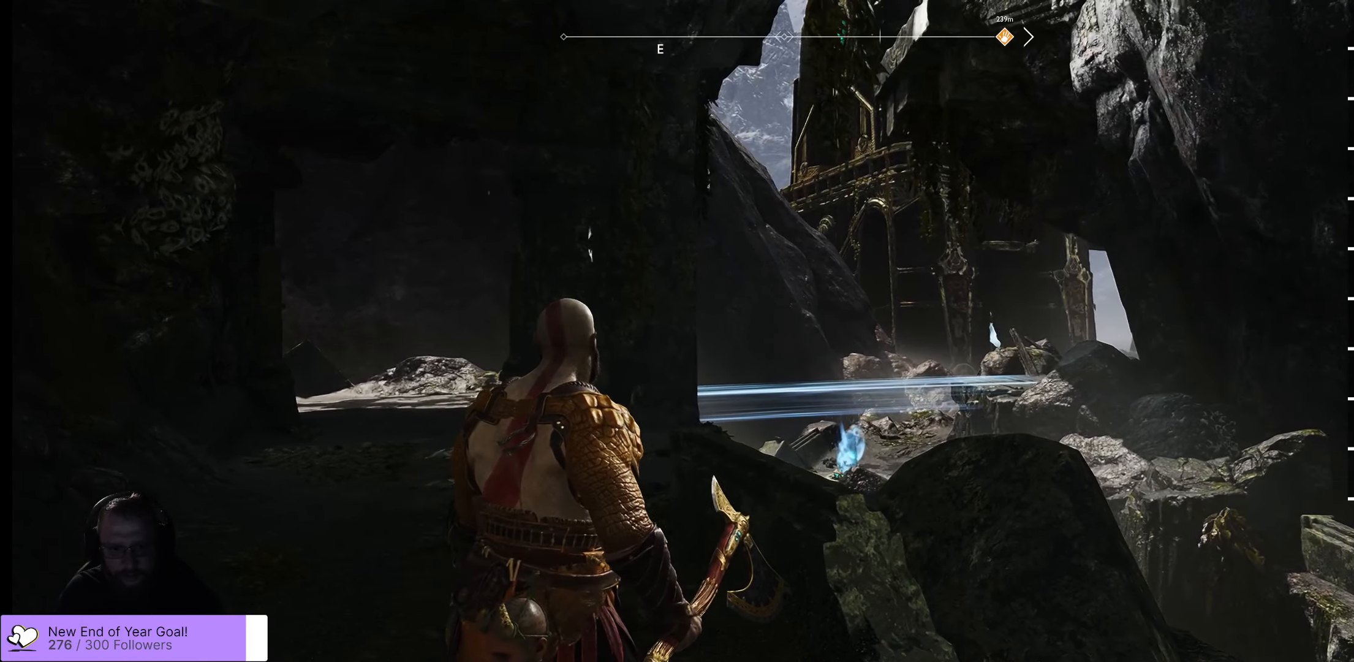
{"dt_ms": 500, "buttons": [], "left_stick": "center", "right_stick": "up", "events": [[450, "right_stick", "up"]]}
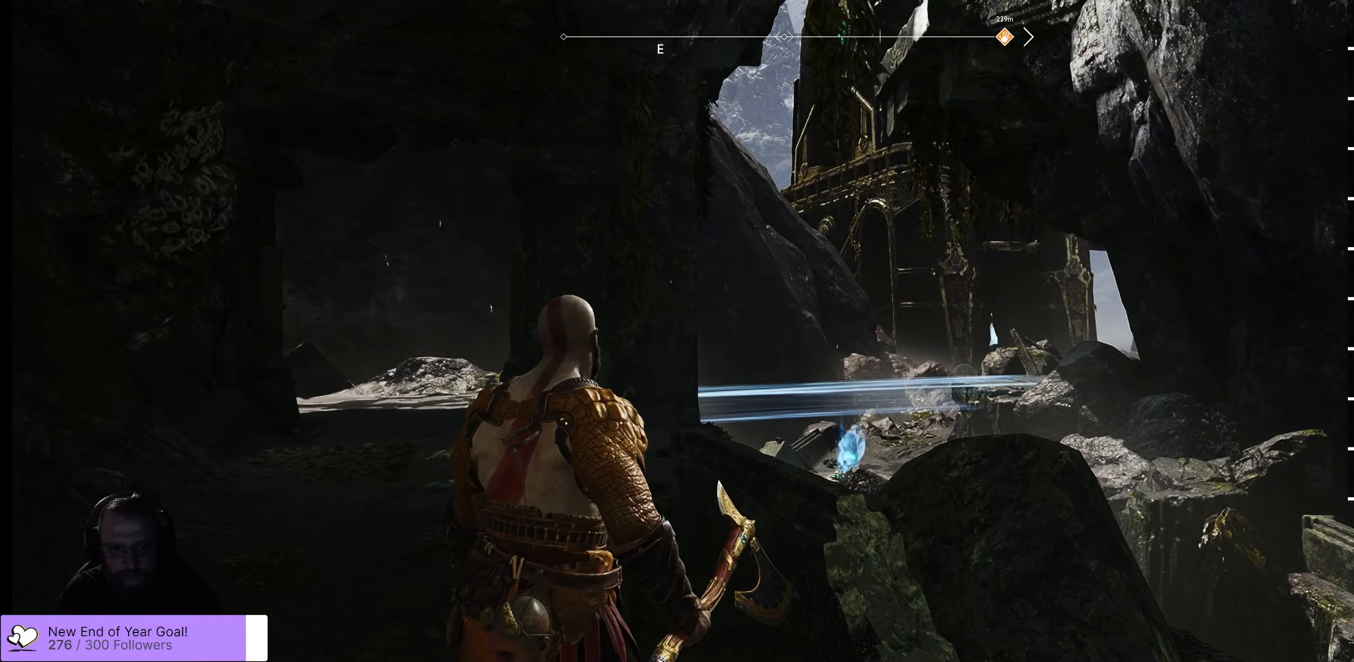
{"dt_ms": 500, "buttons": [], "left_stick": "center", "right_stick": "center", "events": [[417, "right_stick", "center"]]}
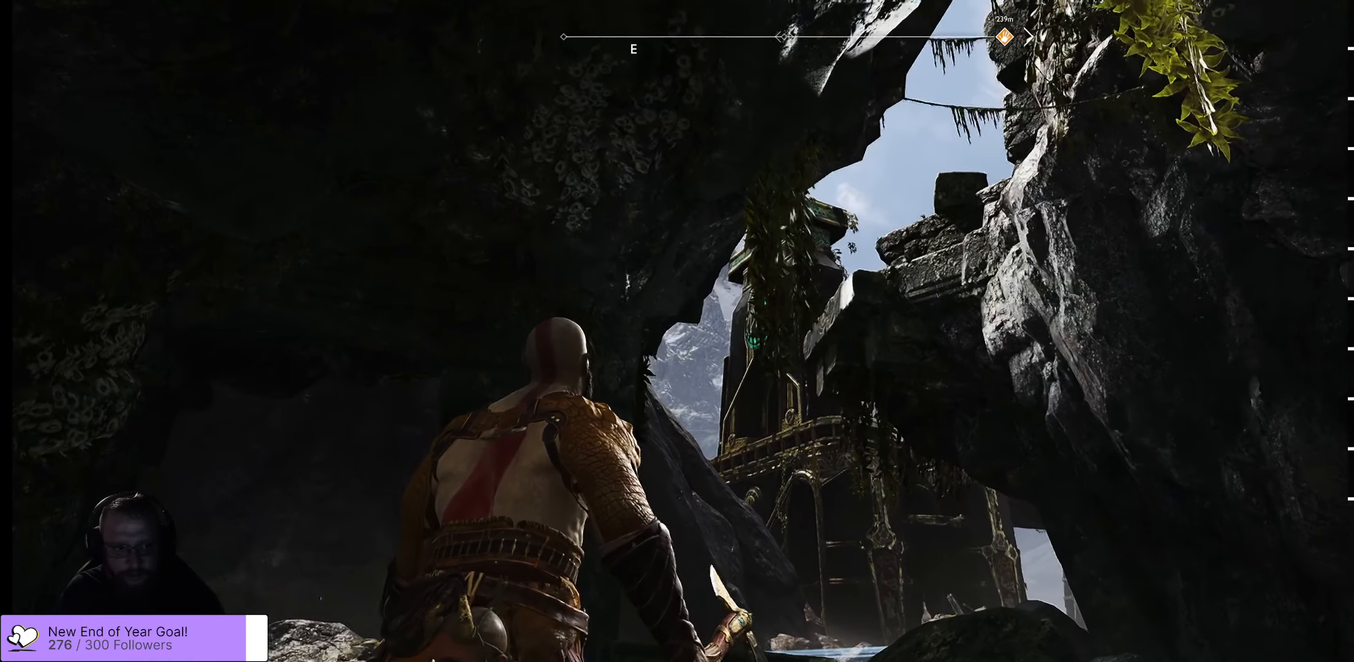
{"dt_ms": 500, "buttons": [], "left_stick": "center", "right_stick": "left", "events": [[17, "right_stick", "up"], [484, "right_stick", "left"]]}
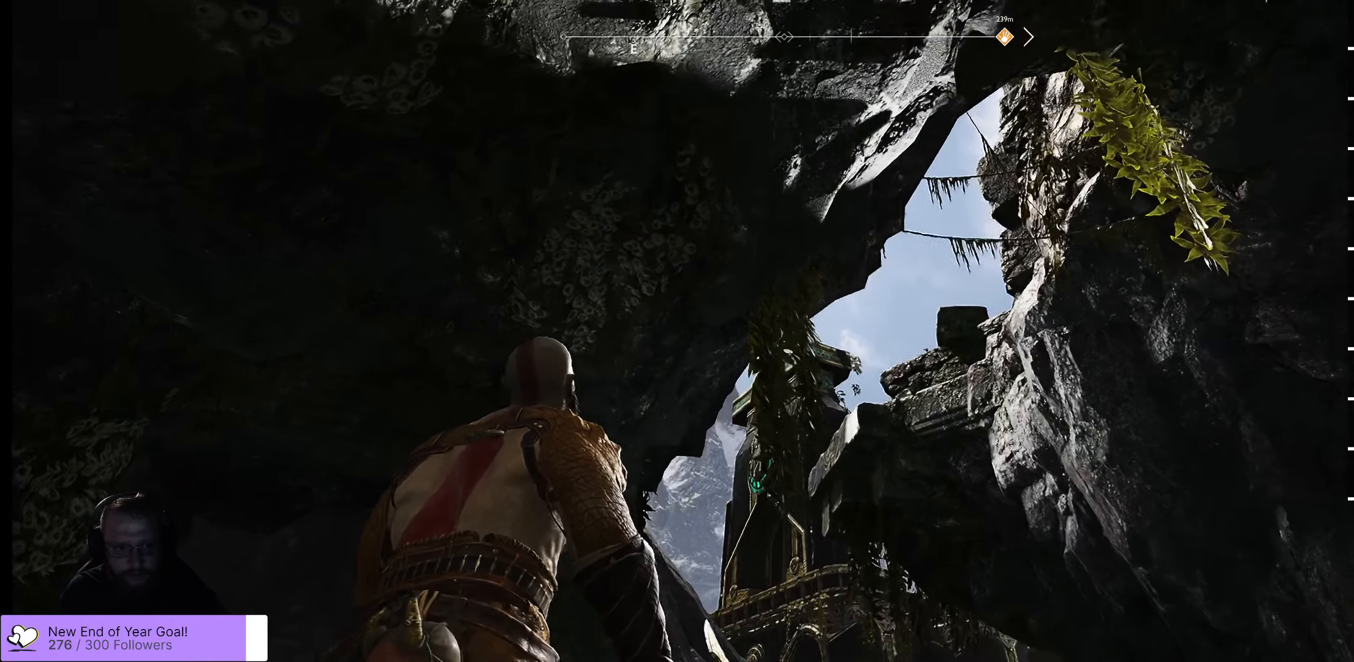
{"dt_ms": 500, "buttons": [], "left_stick": "center", "right_stick": "center", "events": [[17, "right_stick", "down-left"], [384, "right_stick", "center"]]}
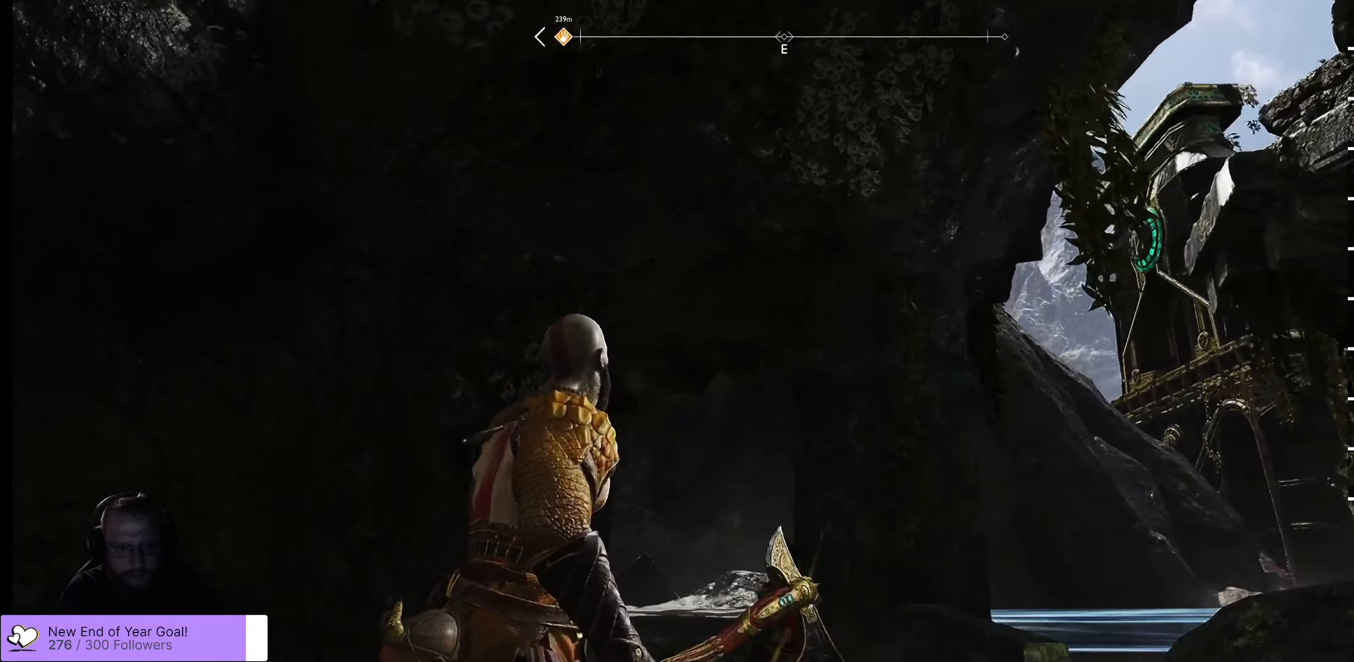
{"dt_ms": 500, "buttons": [], "left_stick": "center", "right_stick": "left", "events": [[300, "right_stick", "left"]]}
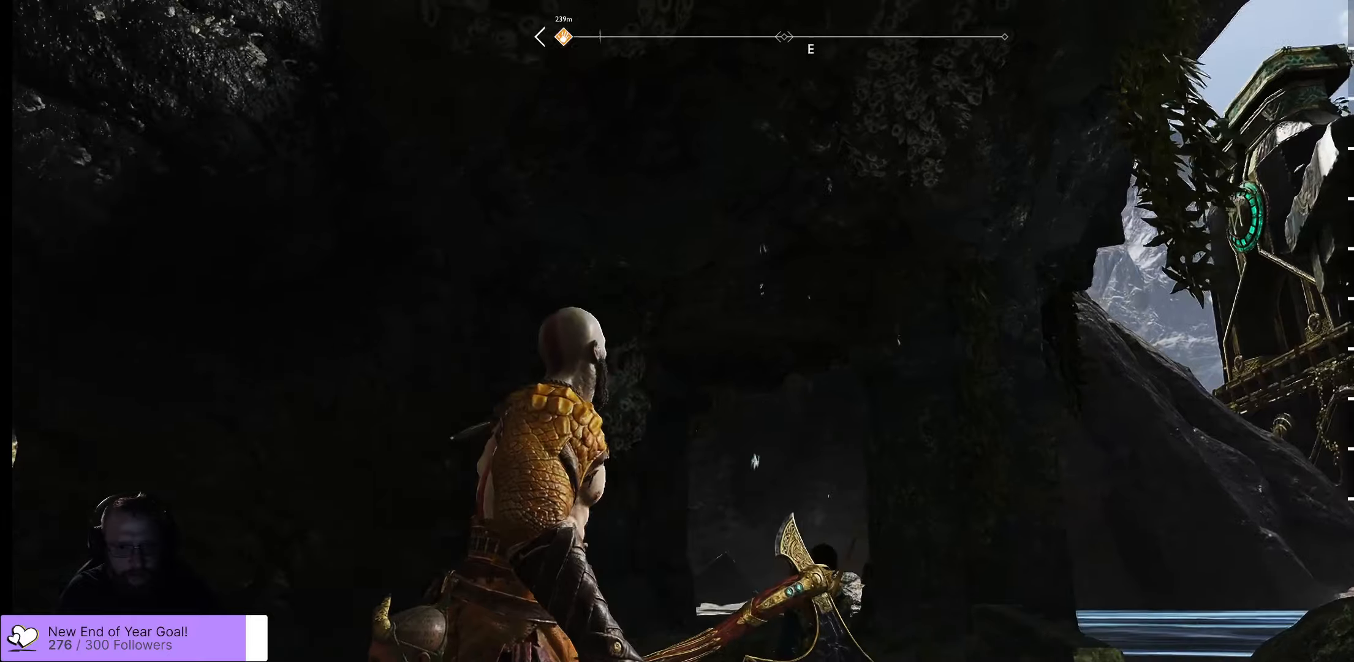
{"dt_ms": 500, "buttons": [], "left_stick": "center", "right_stick": "center", "events": [[83, "right_stick", "down-left"], [500, "right_stick", "center"]]}
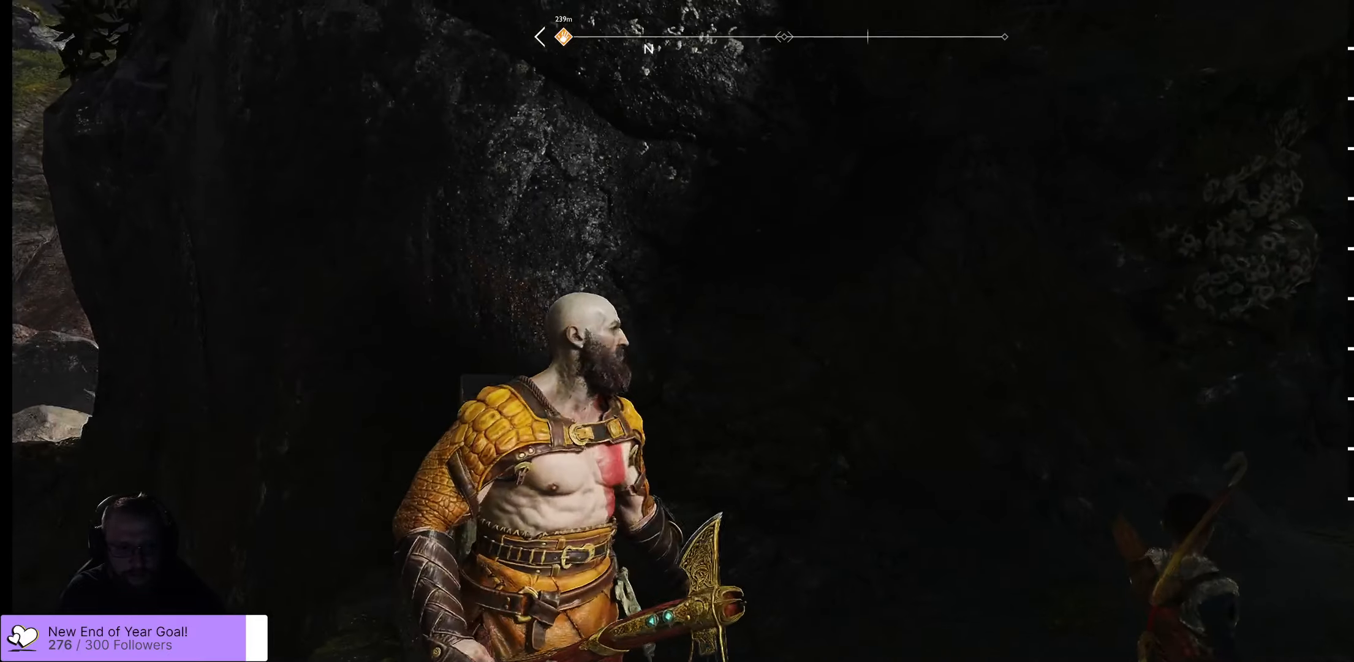
{"dt_ms": 500, "buttons": [], "left_stick": "center", "right_stick": "down-left", "events": [[116, "right_stick", "left"], [166, "right_stick", "down-left"]]}
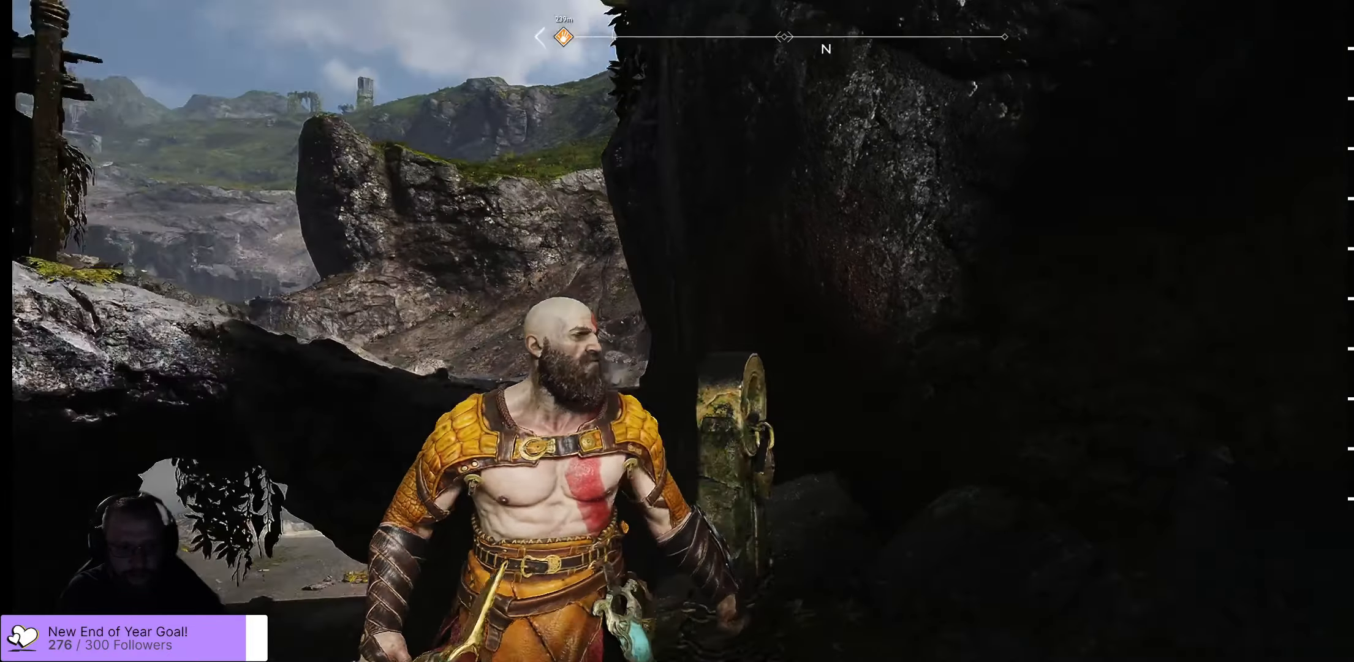
{"dt_ms": 500, "buttons": [], "left_stick": "center", "right_stick": "left", "events": [[50, "right_stick", "center"], [266, "right_stick", "left"]]}
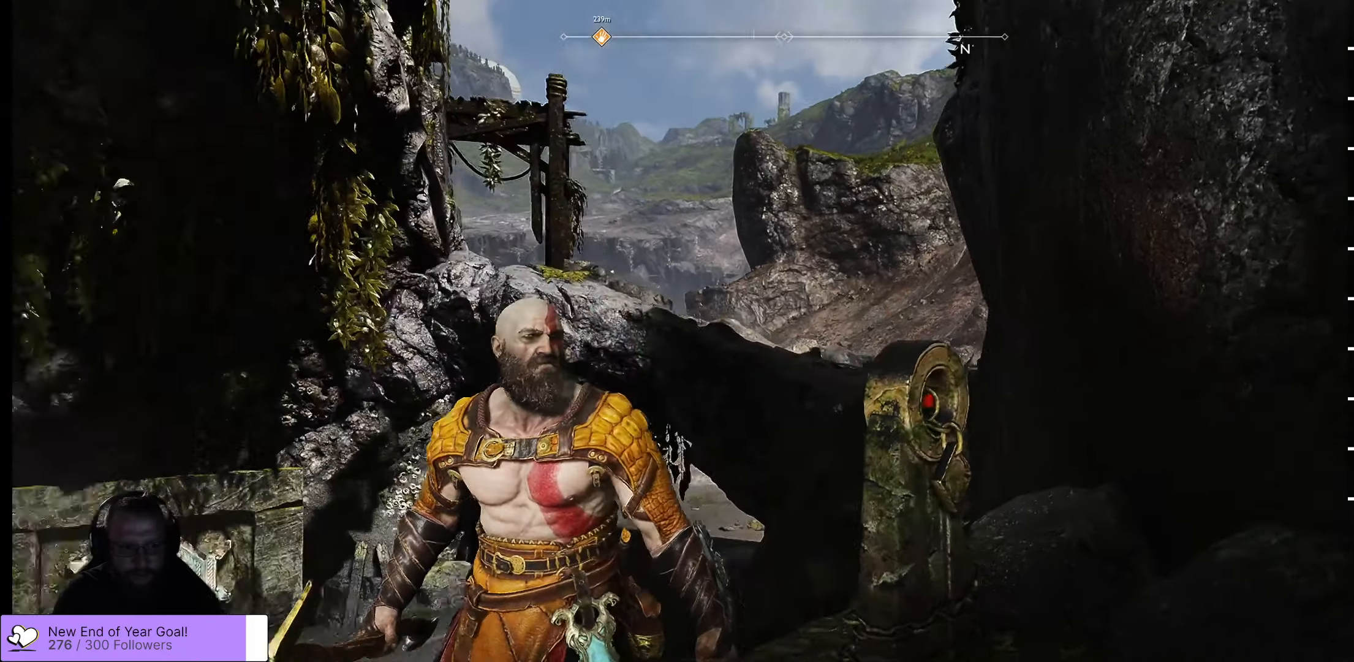
{"dt_ms": 500, "buttons": [], "left_stick": "center", "right_stick": "center", "events": [[83, "right_stick", "center"]]}
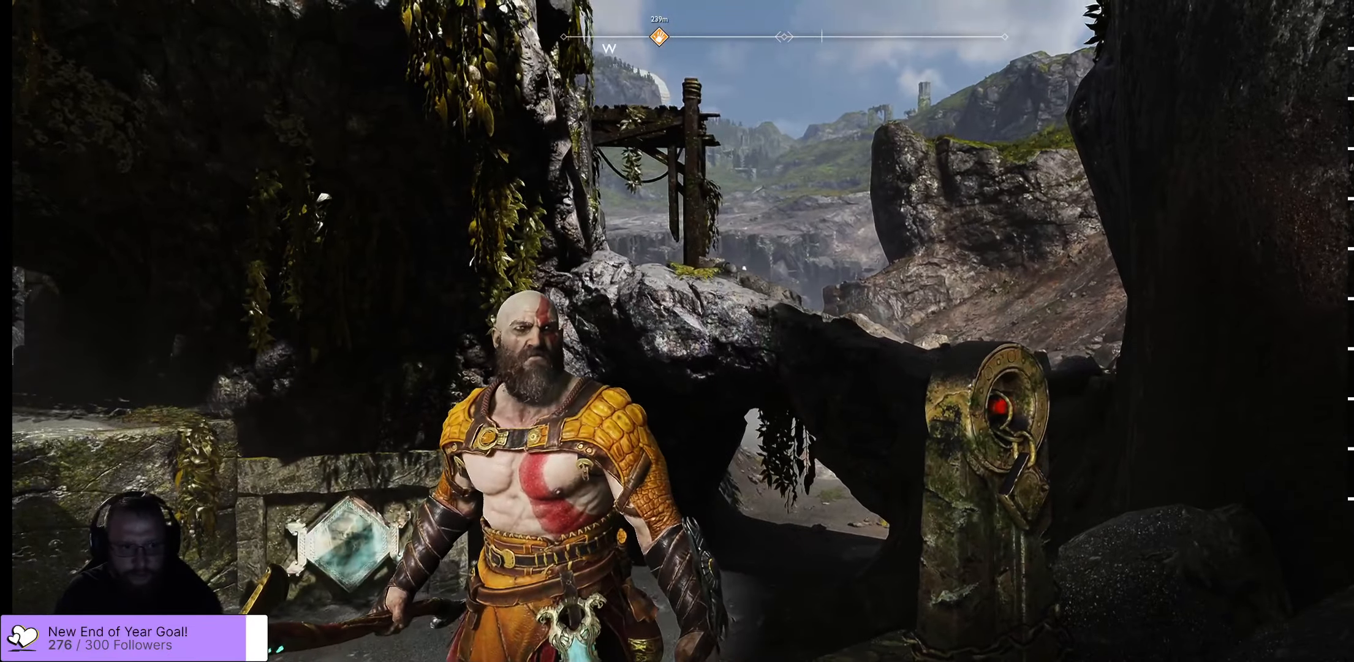
{"dt_ms": 500, "buttons": [], "left_stick": "center", "right_stick": "center", "events": []}
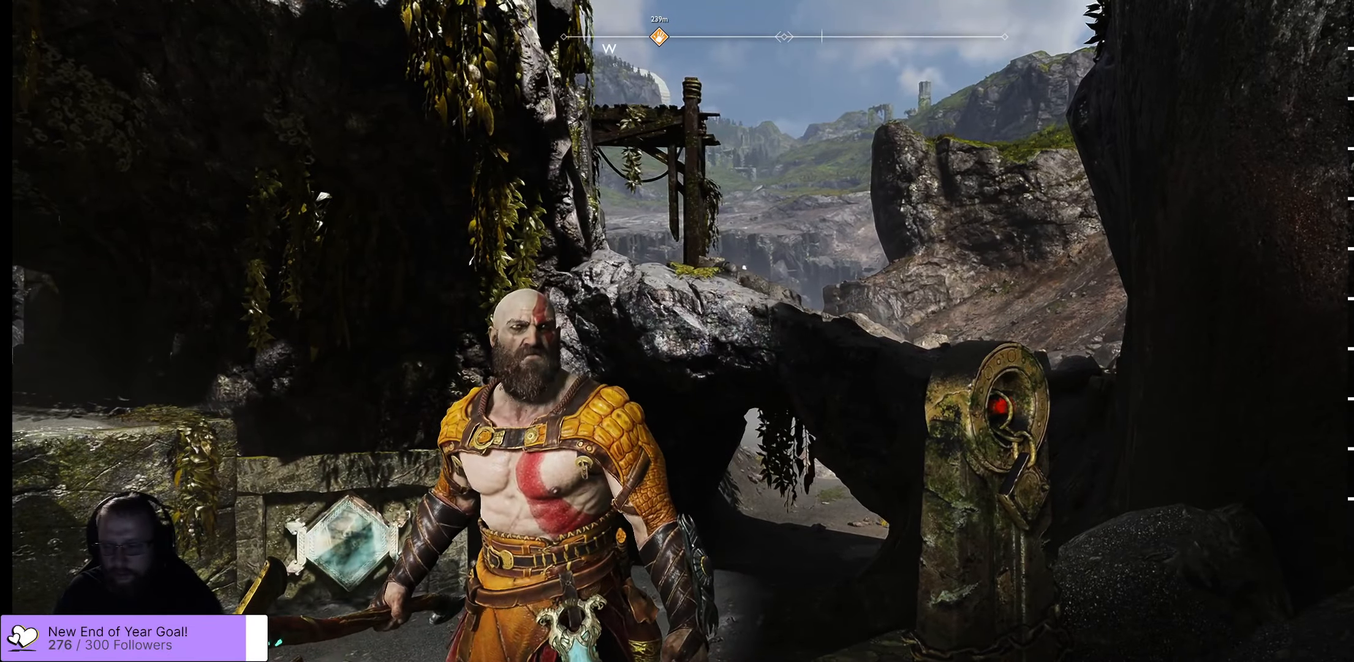
{"dt_ms": 500, "buttons": [], "left_stick": "center", "right_stick": "center", "events": []}
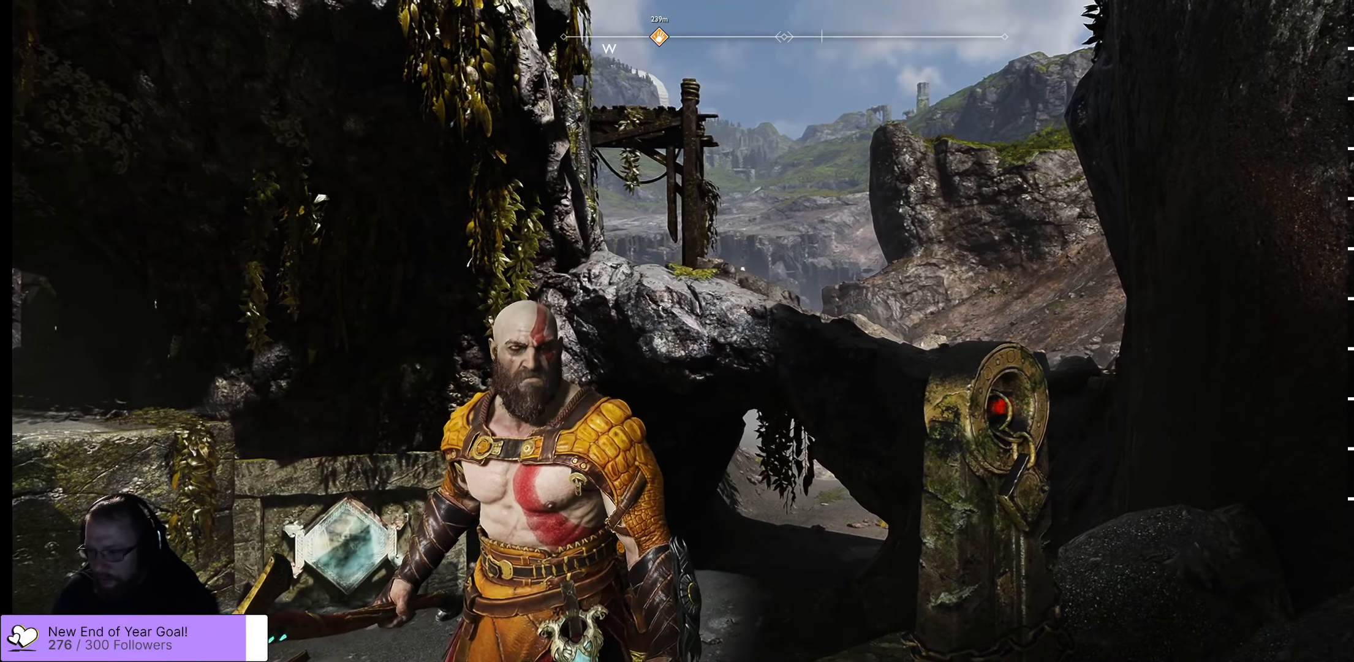
{"dt_ms": 500, "buttons": [], "left_stick": "center", "right_stick": "up-right", "events": [[283, "right_stick", "up-right"]]}
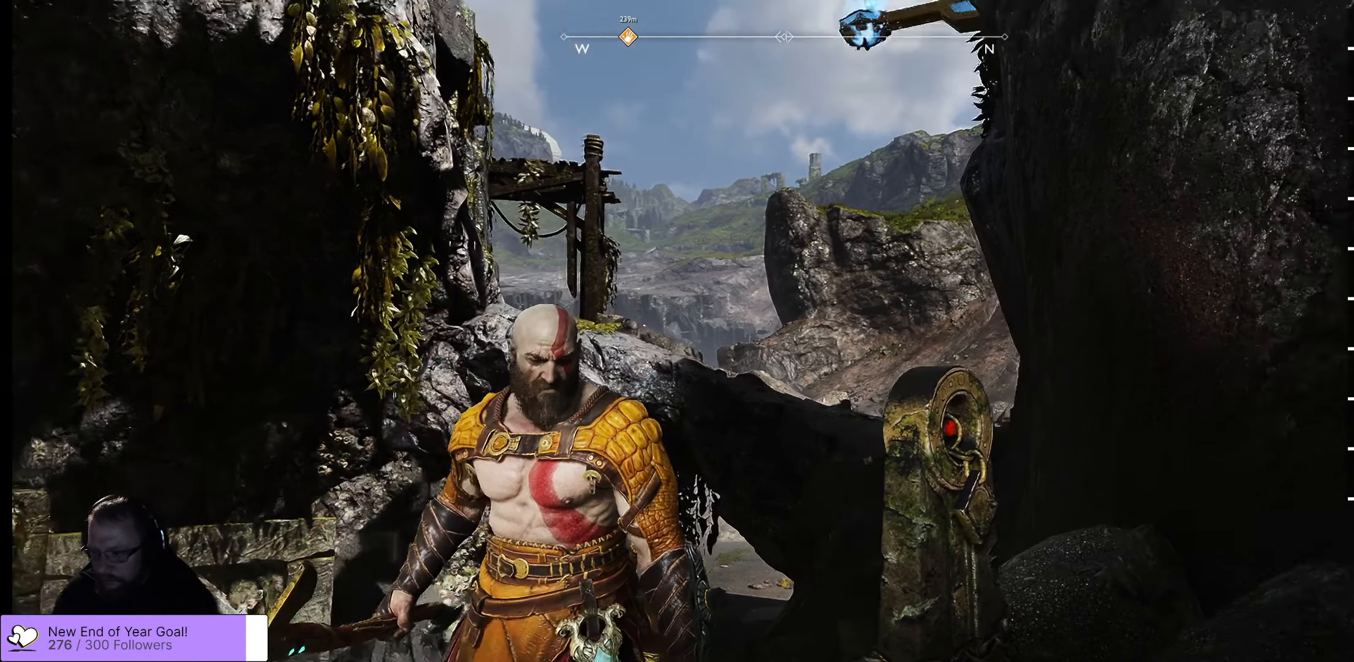
{"dt_ms": 500, "buttons": [], "left_stick": "center", "right_stick": "center", "events": [[366, "right_stick", "center"]]}
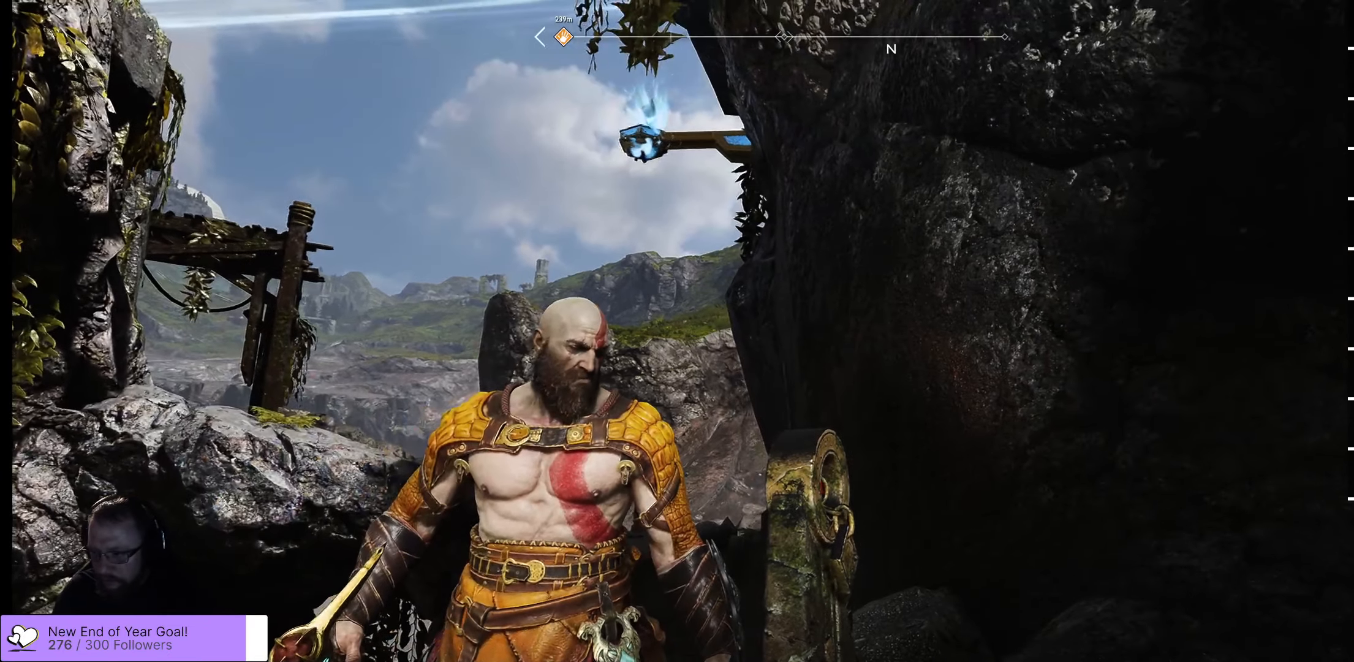
{"dt_ms": 500, "buttons": [], "left_stick": "center", "right_stick": "center", "events": []}
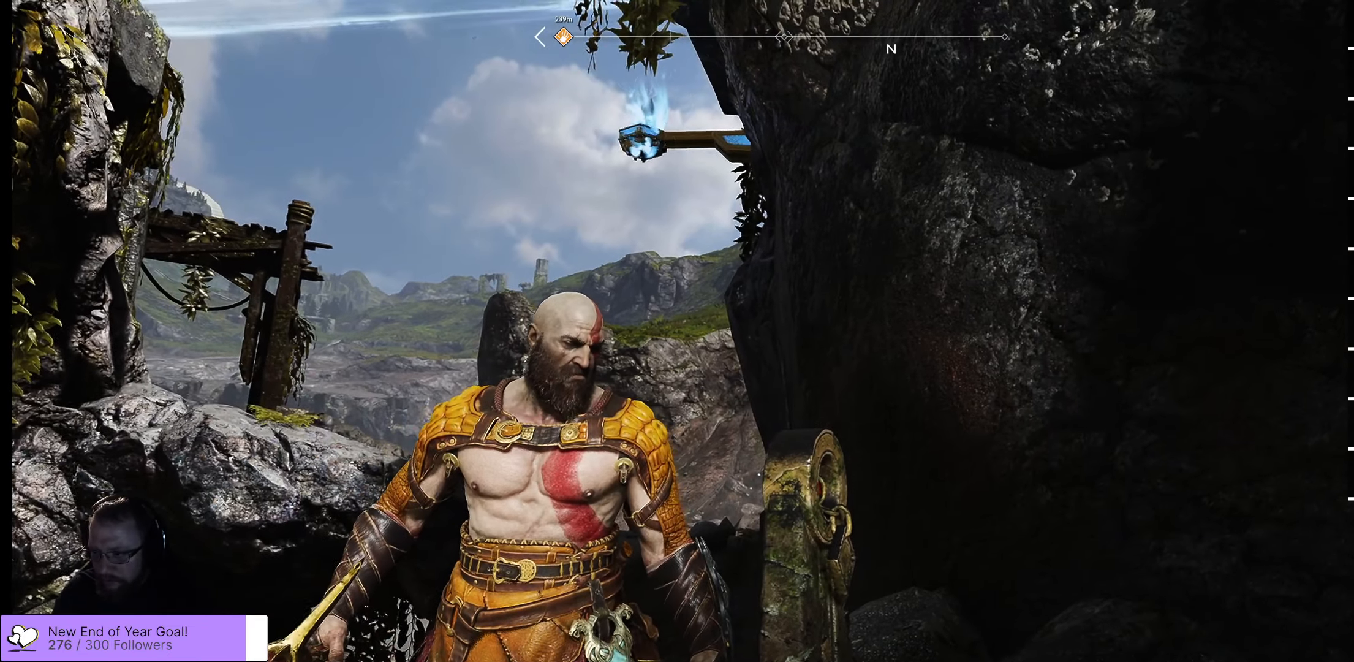
{"dt_ms": 500, "buttons": [], "left_stick": "center", "right_stick": "center", "events": [[166, "right_stick", "right"], [483, "right_stick", "center"]]}
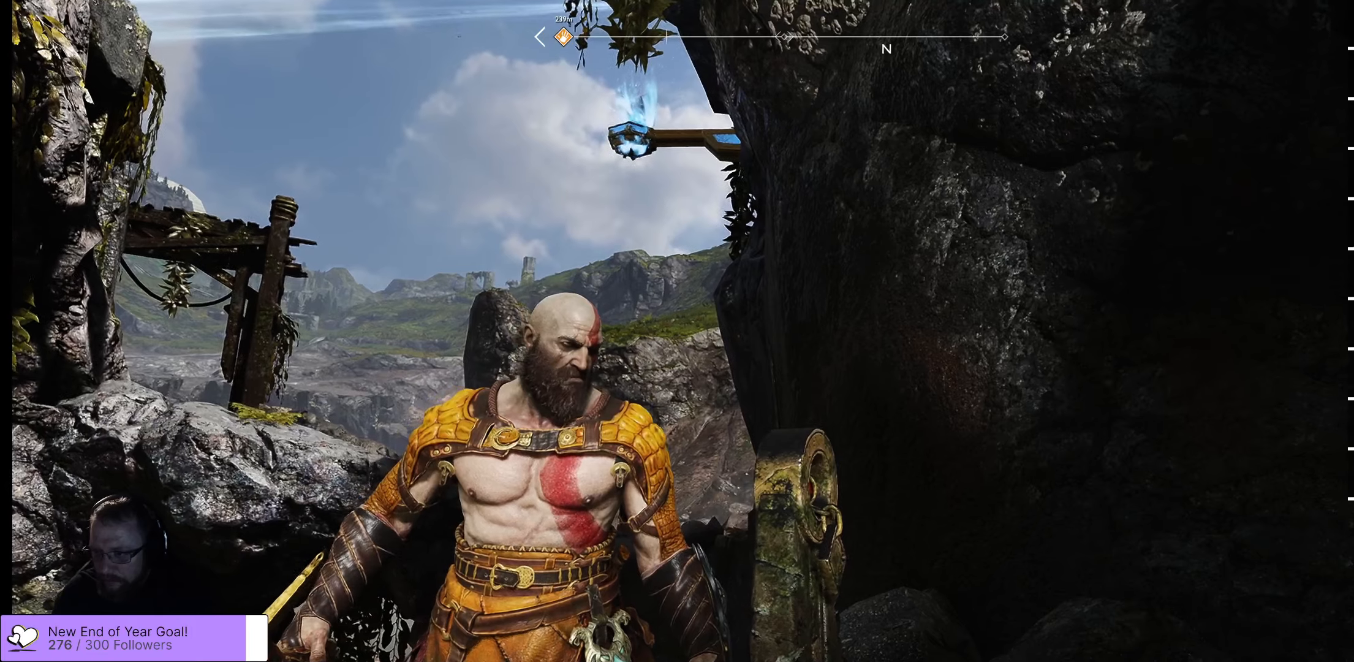
{"dt_ms": 500, "buttons": [], "left_stick": "center", "right_stick": "down-right", "events": [[317, "right_stick", "down-right"]]}
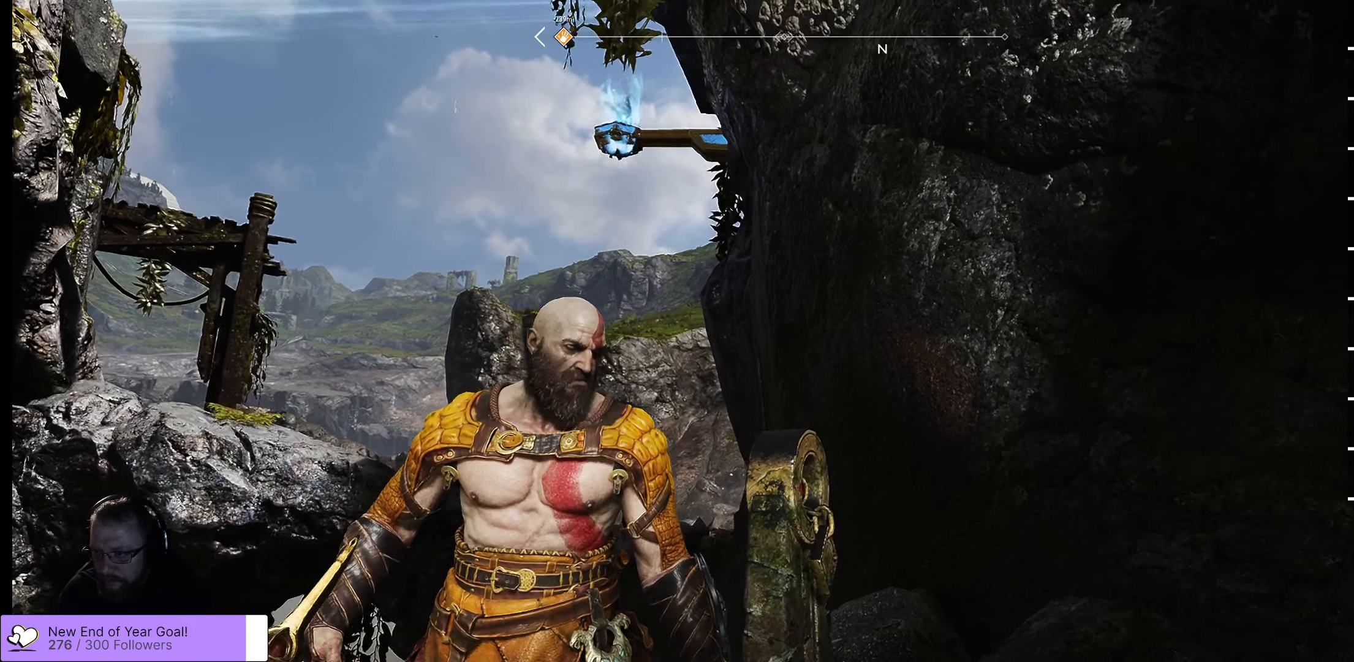
{"dt_ms": 500, "buttons": [], "left_stick": "center", "right_stick": "down-right", "events": [[150, "right_stick", "center"], [433, "right_stick", "down-right"]]}
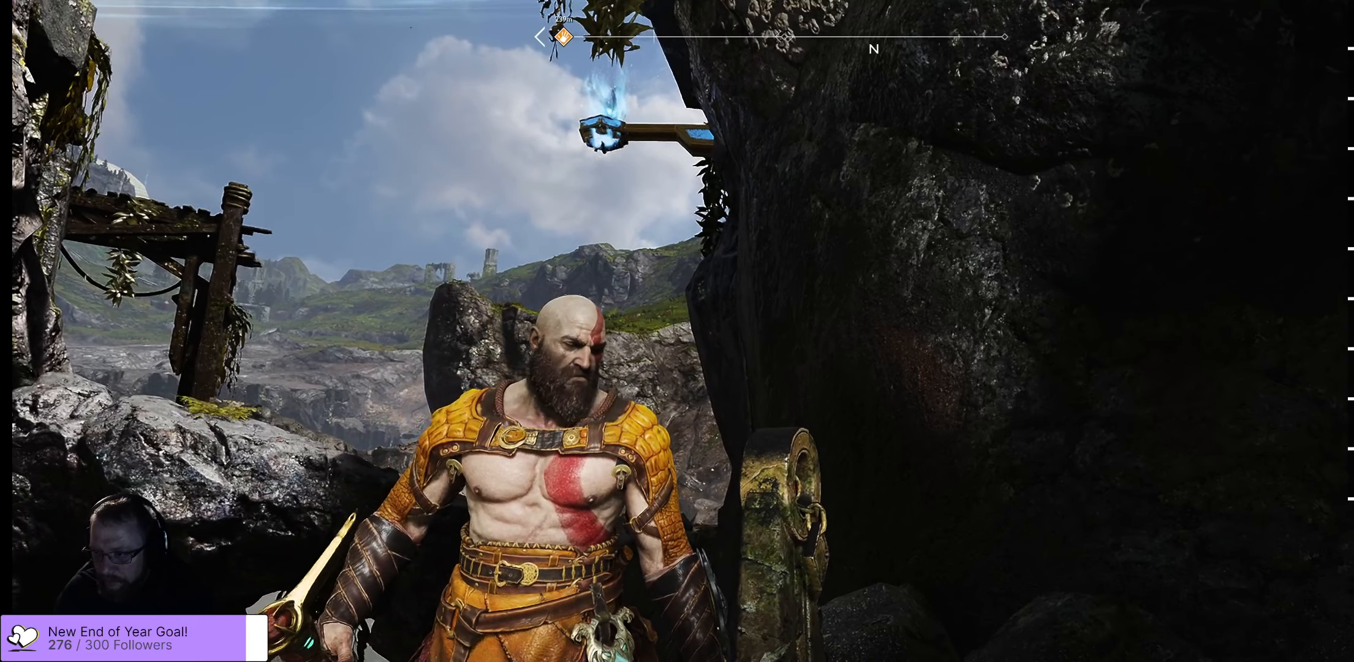
{"dt_ms": 500, "buttons": [], "left_stick": "center", "right_stick": "down", "events": [[283, "right_stick", "center"], [483, "right_stick", "down"]]}
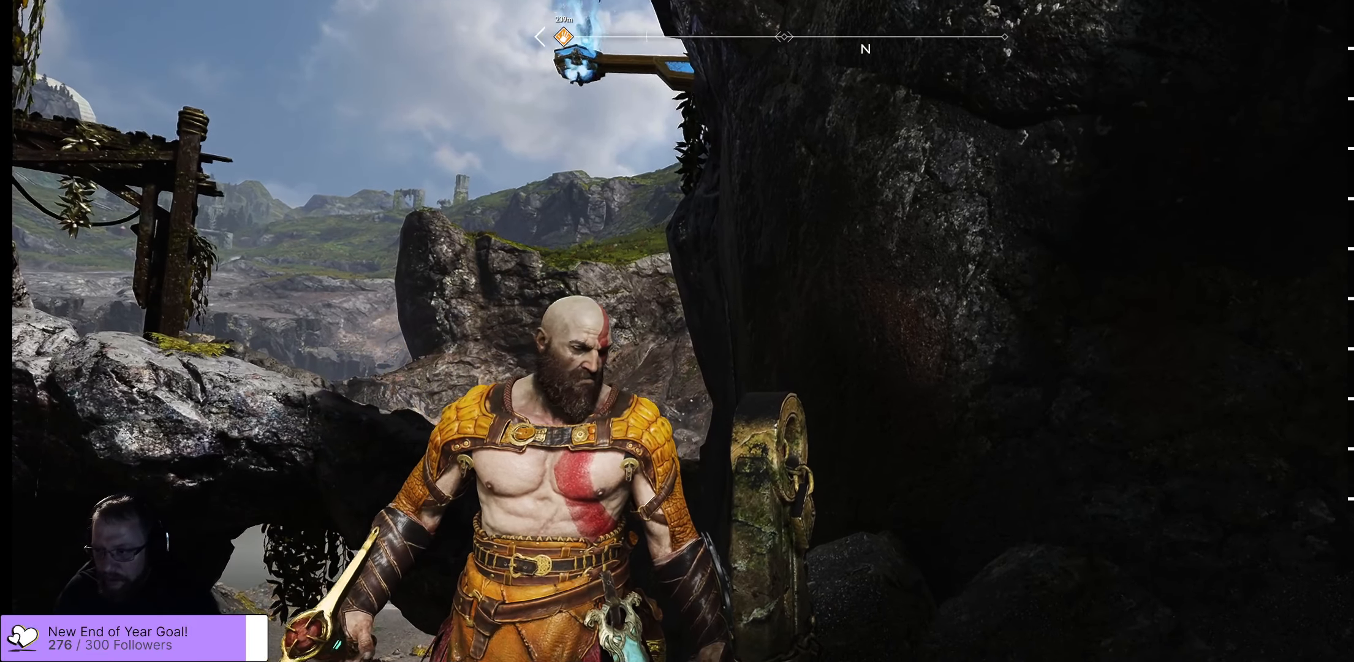
{"dt_ms": 500, "buttons": [], "left_stick": "center", "right_stick": "center", "events": [[333, "right_stick", "center"]]}
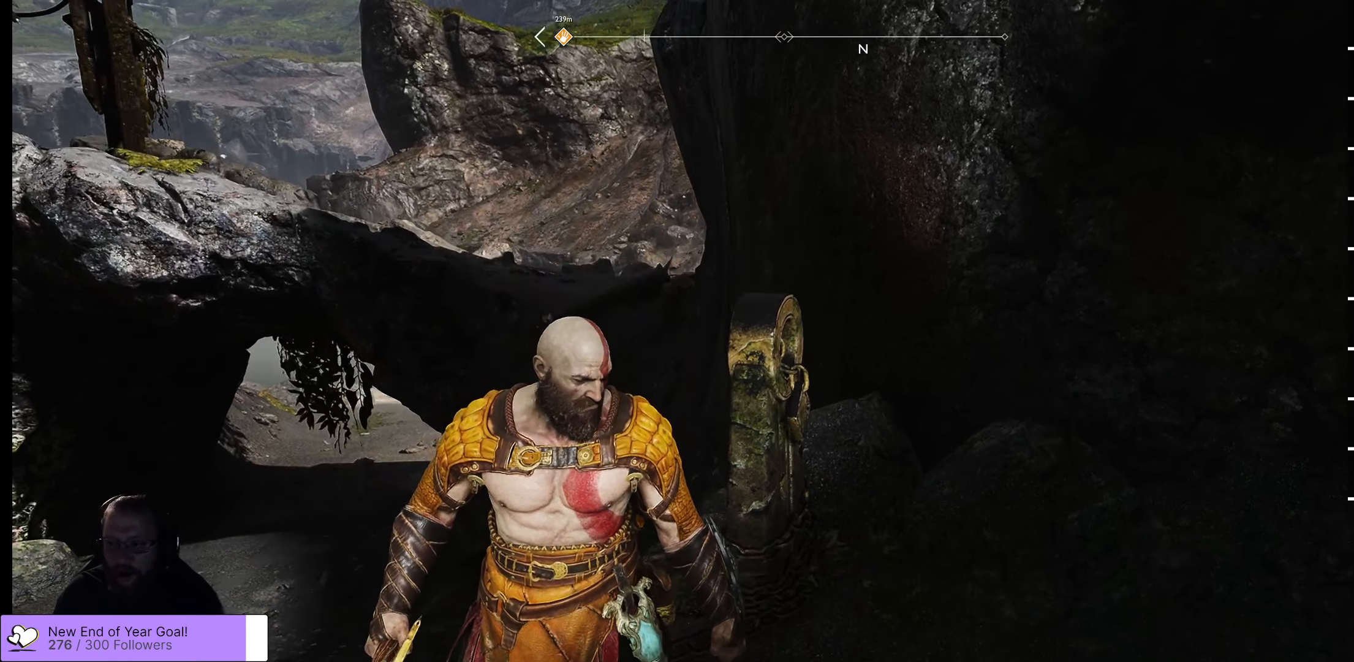
{"dt_ms": 500, "buttons": [], "left_stick": "center", "right_stick": "right", "events": [[83, "right_stick", "down"], [150, "right_stick", "down-right"], [317, "right_stick", "center"], [500, "right_stick", "right"]]}
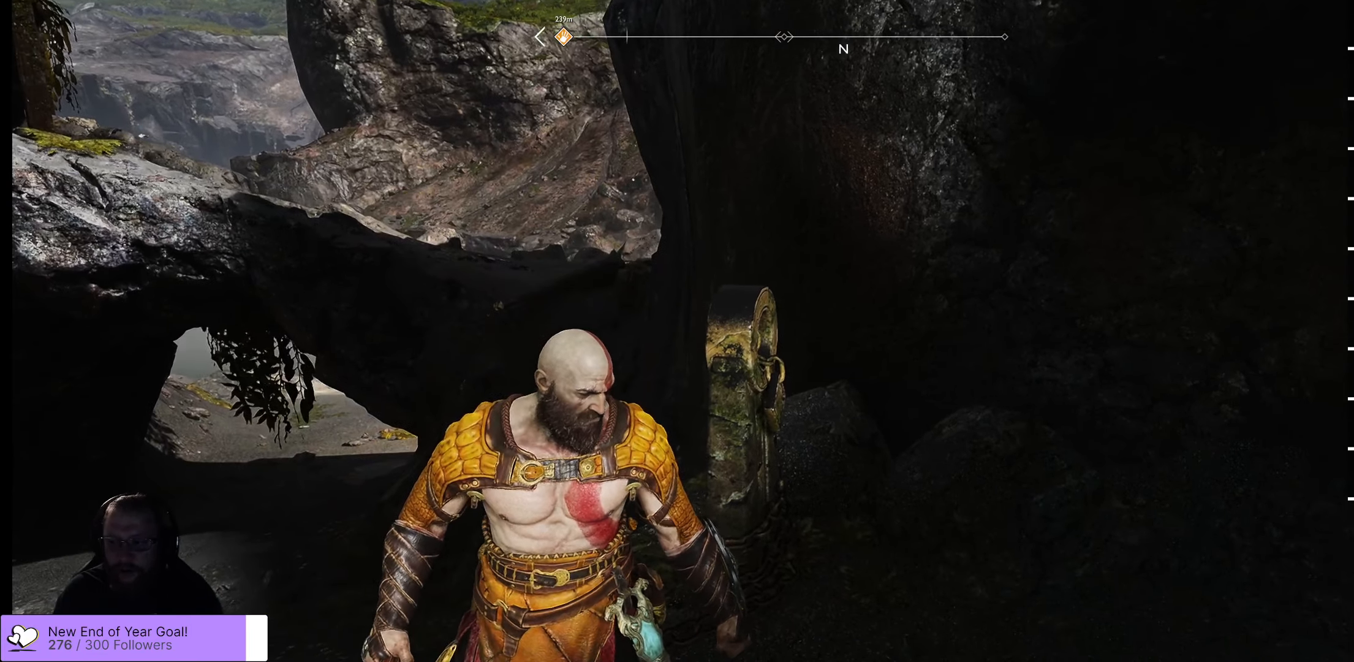
{"dt_ms": 500, "buttons": [], "left_stick": "center", "right_stick": "center", "events": [[100, "left_stick", "right"], [100, "right_stick", "down-right"], [167, "left_stick", "up-right"], [333, "right_stick", "center"], [417, "left_stick", "center"]]}